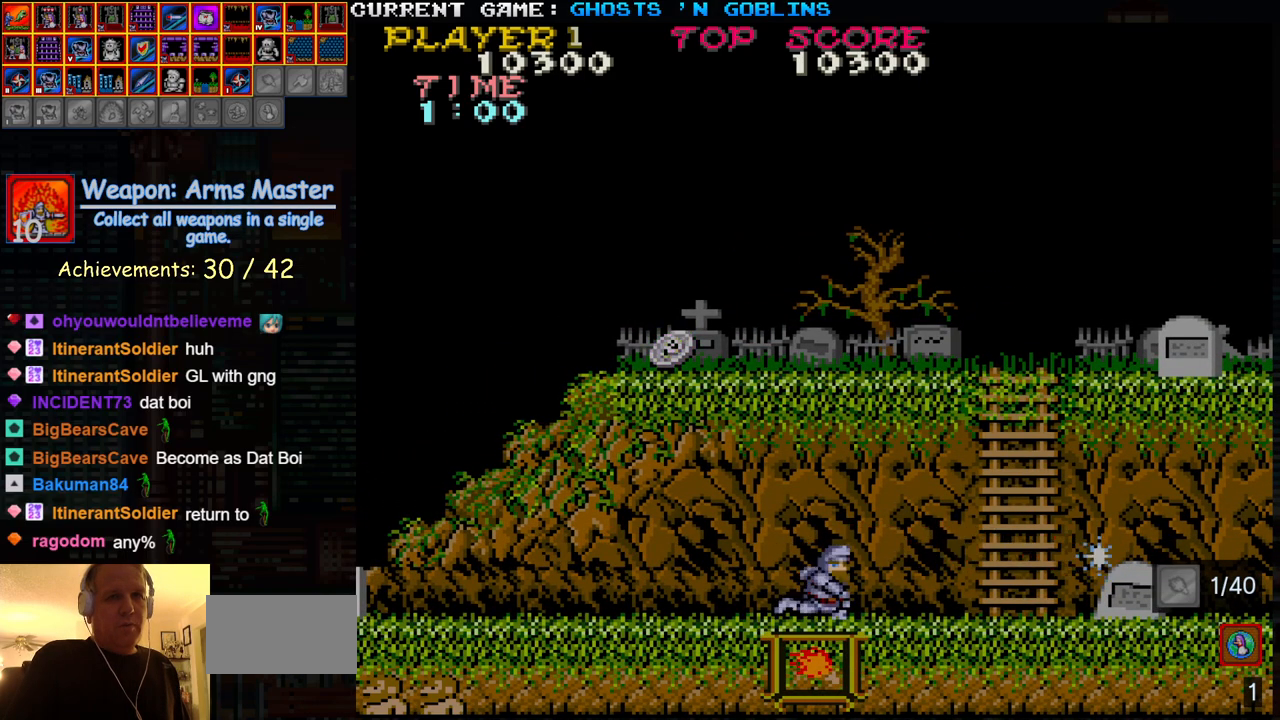
Gameplay with a controller (arcade stick); each line is a JSON object with the inputs held at the frame after it. "events" lists button and stick changes between this image and that frame as [ms after this image, input, new state], when the widget could be followed in between. Not read: L3 R3.
{"buttons": ["SQUARE"], "left_stick": "center", "events": [[67, "SQUARE", "down"], [167, "SQUARE", "up"], [250, "SQUARE", "down"], [333, "SQUARE", "up"], [450, "SQUARE", "down"]]}
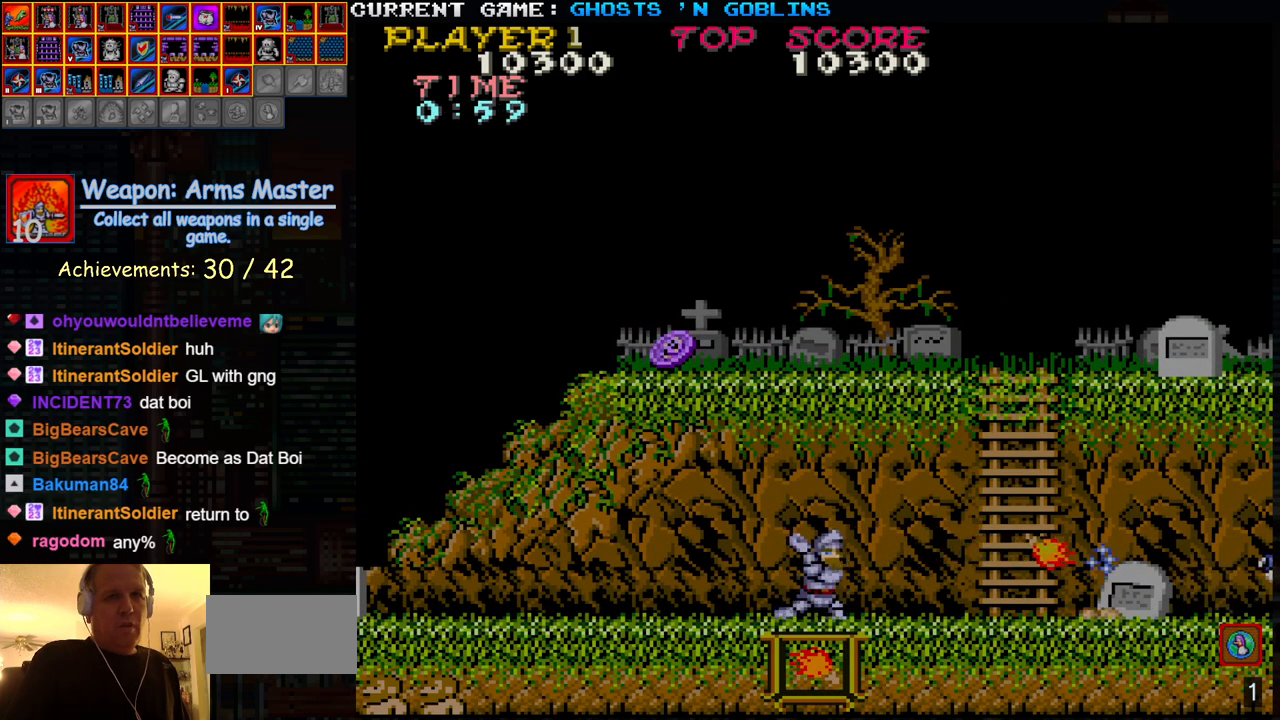
{"buttons": [], "left_stick": "center", "events": [[33, "SQUARE", "up"], [133, "SQUARE", "down"], [233, "SQUARE", "up"], [317, "SQUARE", "down"], [417, "SQUARE", "up"]]}
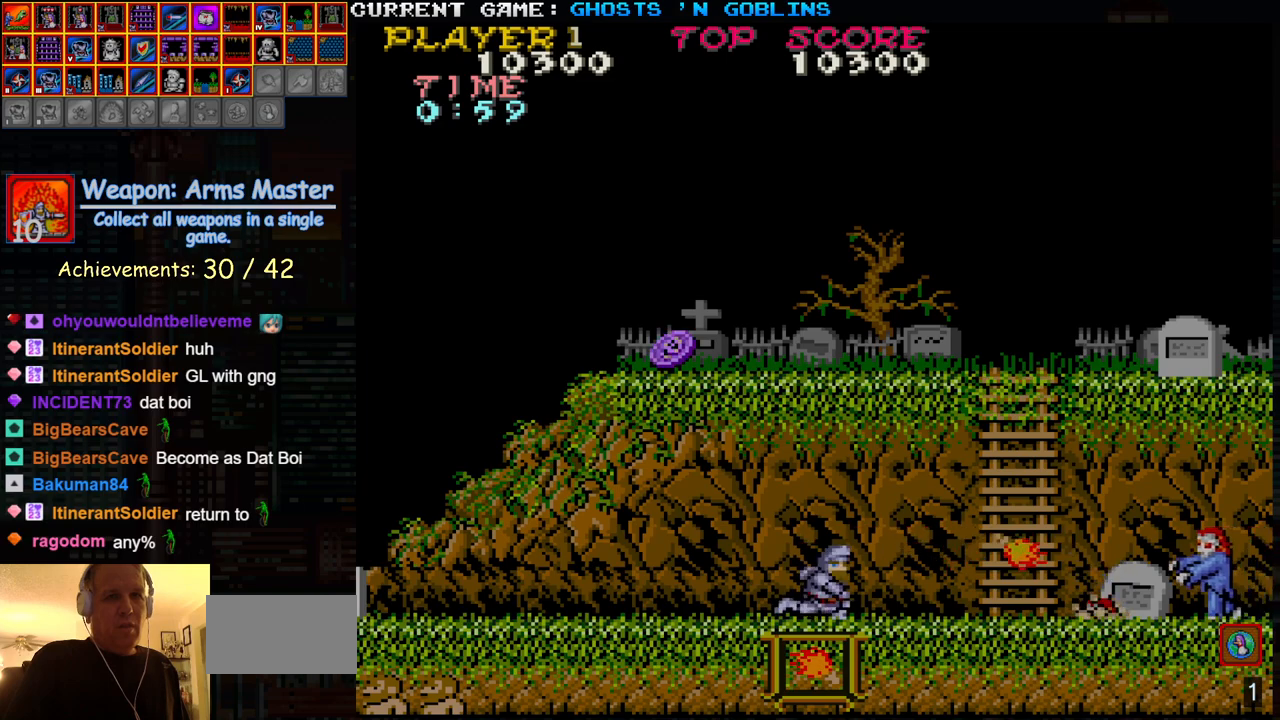
{"buttons": [], "left_stick": "center", "events": [[17, "SQUARE", "down"], [100, "SQUARE", "up"], [200, "SQUARE", "down"], [300, "SQUARE", "up"], [383, "SQUARE", "down"], [483, "SQUARE", "up"]]}
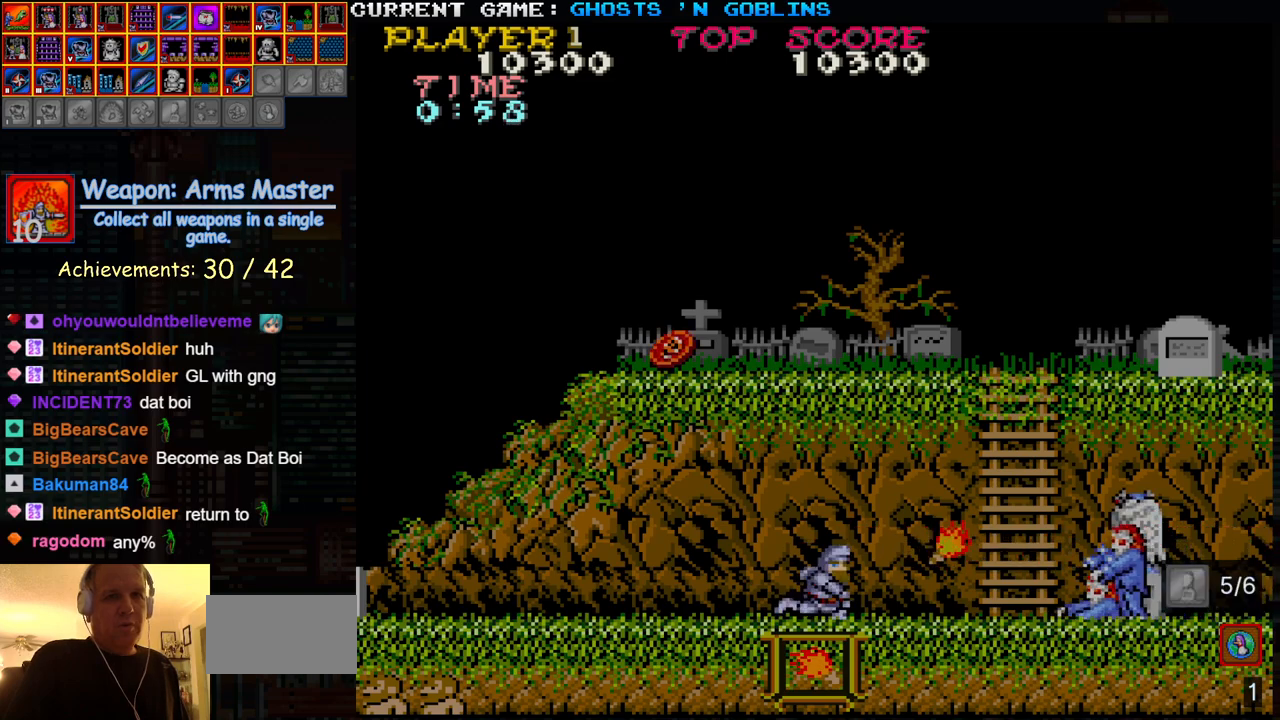
{"buttons": [], "left_stick": "left", "events": [[83, "SQUARE", "down"], [117, "SQUARE", "up"], [133, "left_stick", "left"]]}
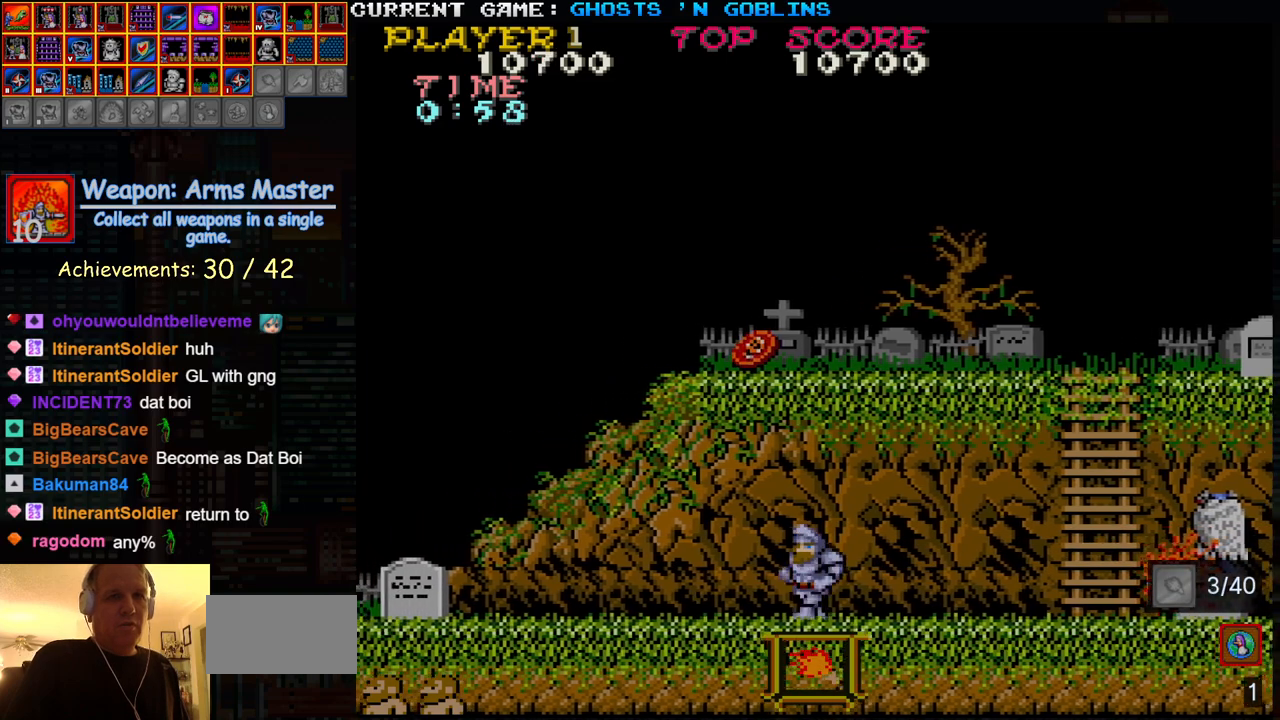
{"buttons": [], "left_stick": "left", "events": []}
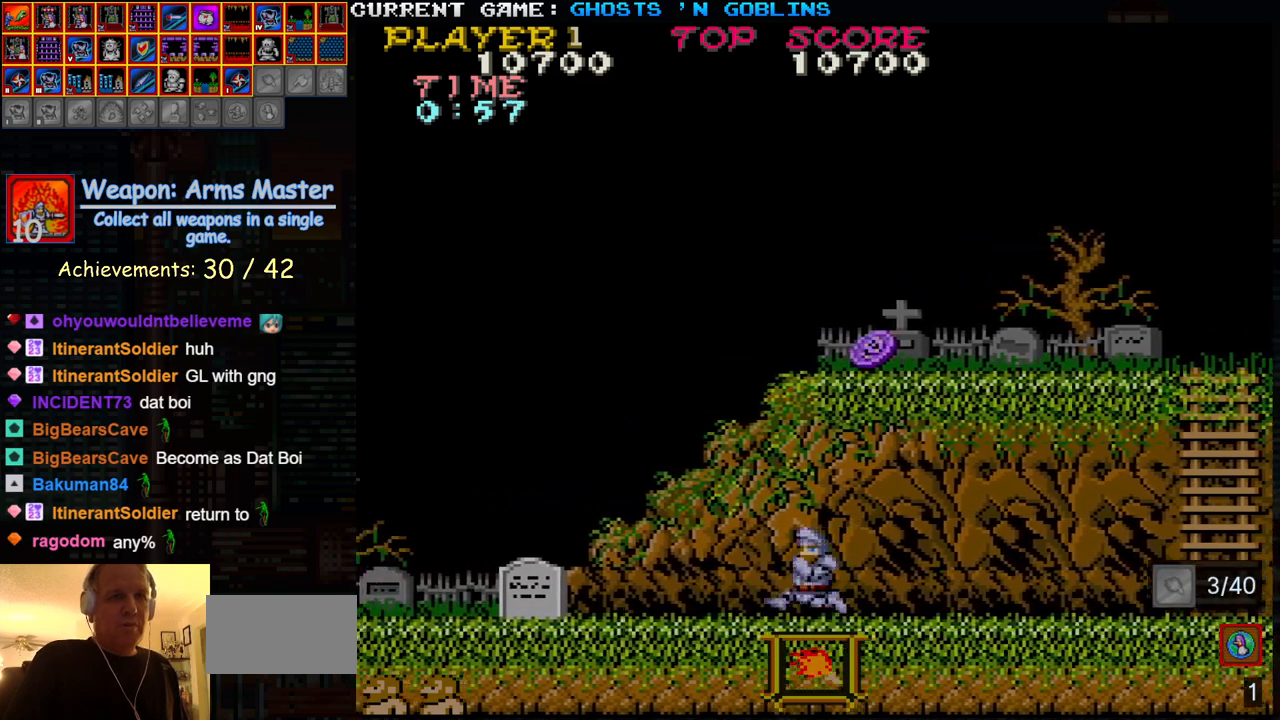
{"buttons": [], "left_stick": "left", "events": []}
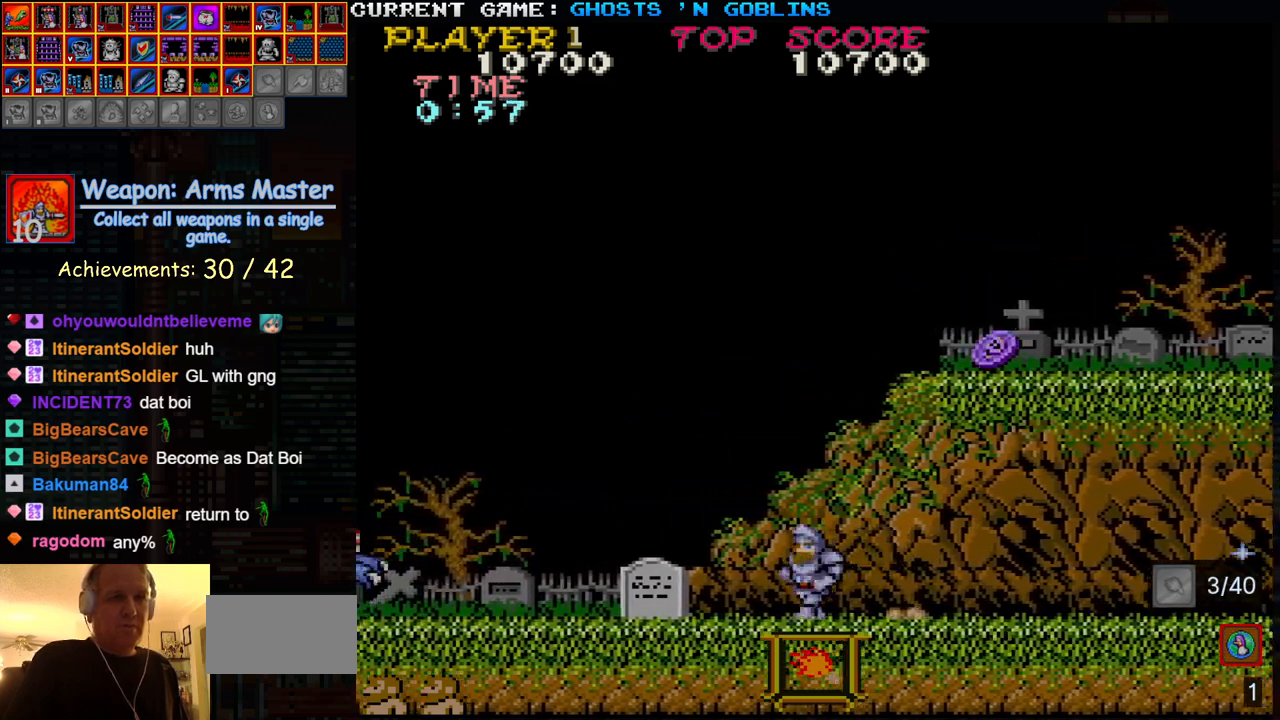
{"buttons": [], "left_stick": "left", "events": [[100, "TRIANGLE", "down"], [233, "TRIANGLE", "up"]]}
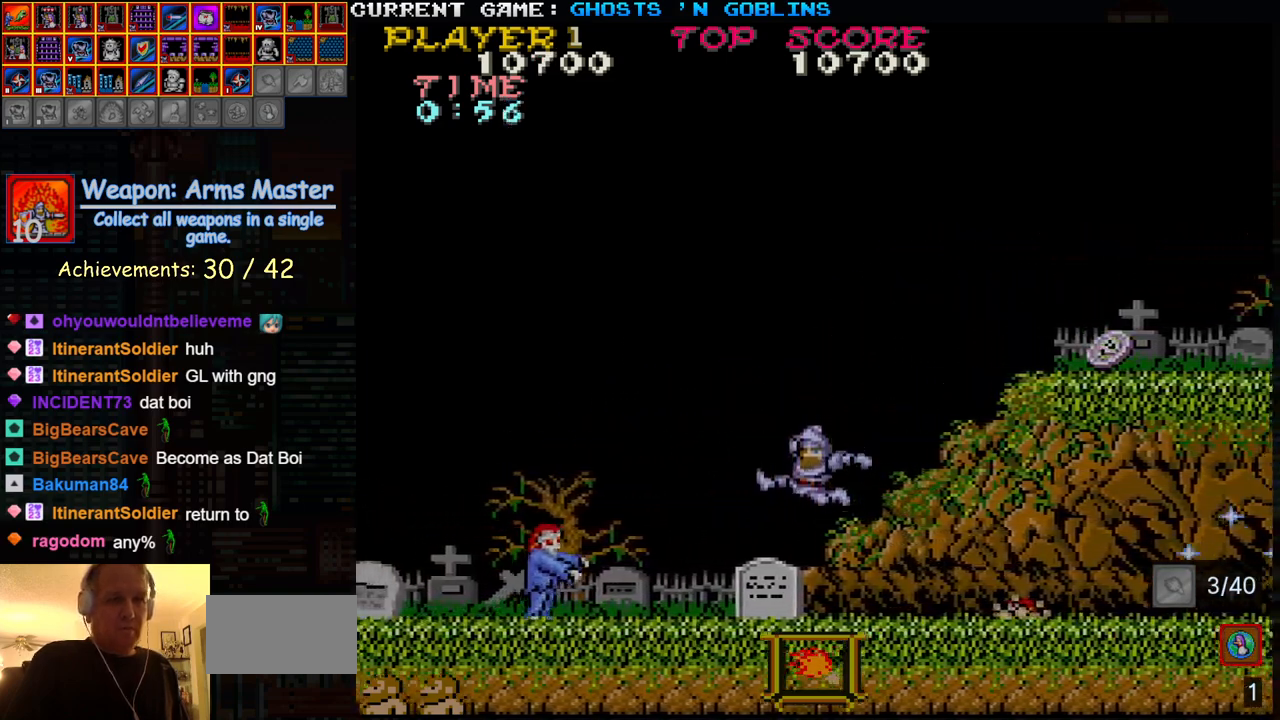
{"buttons": [], "left_stick": "up-left", "events": [[100, "left_stick", "down"], [200, "SQUARE", "down"], [267, "SQUARE", "up"], [283, "left_stick", "center"], [383, "left_stick", "up-left"]]}
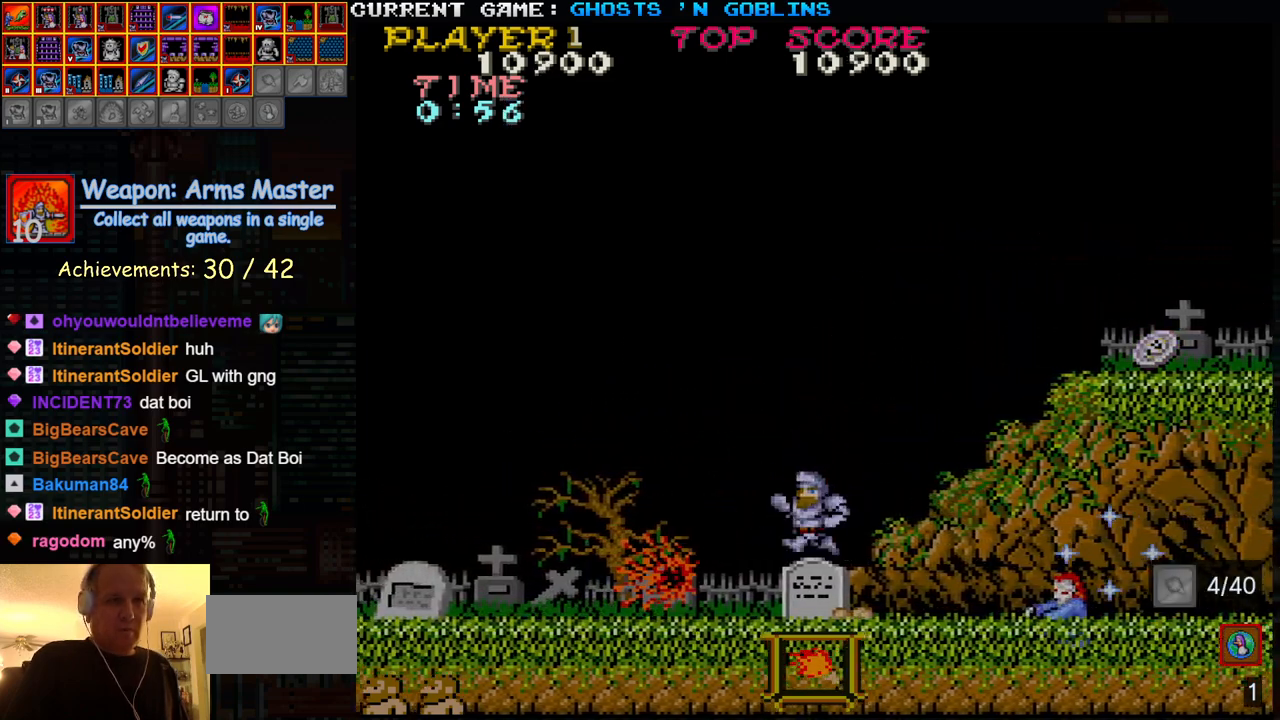
{"buttons": [], "left_stick": "left", "events": [[17, "TRIANGLE", "down"], [17, "left_stick", "left"], [117, "TRIANGLE", "up"]]}
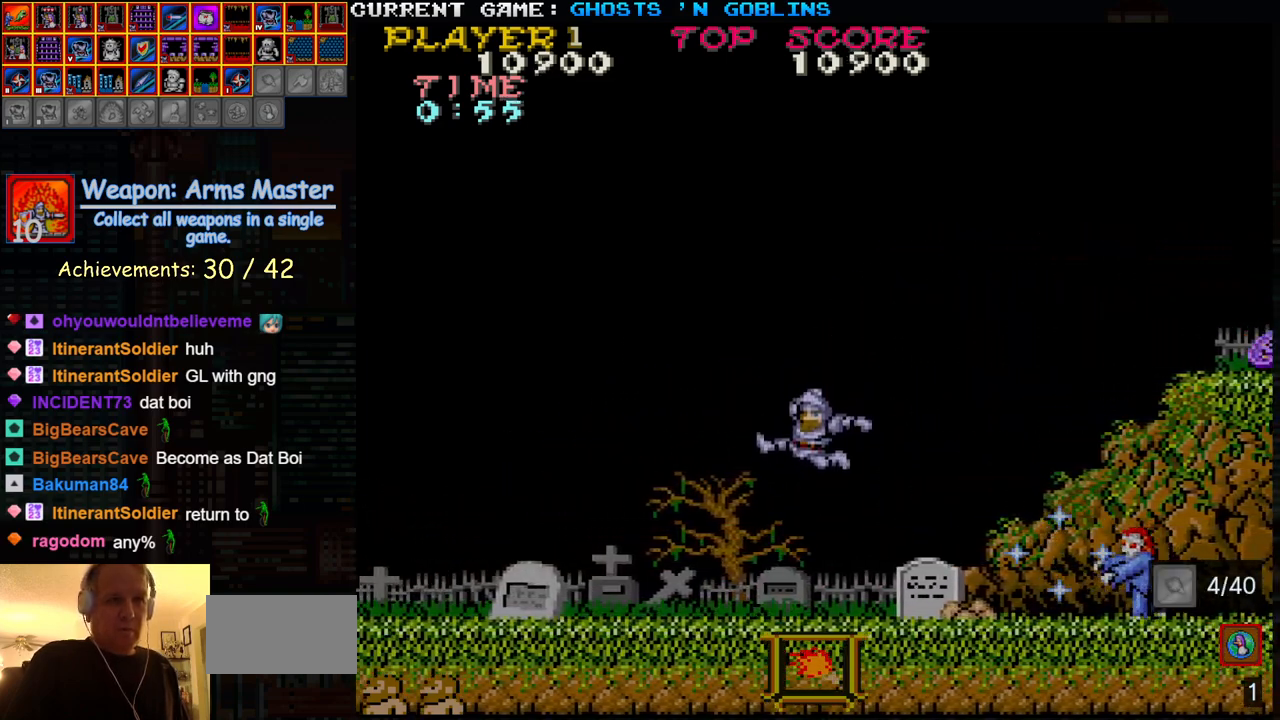
{"buttons": [], "left_stick": "left", "events": []}
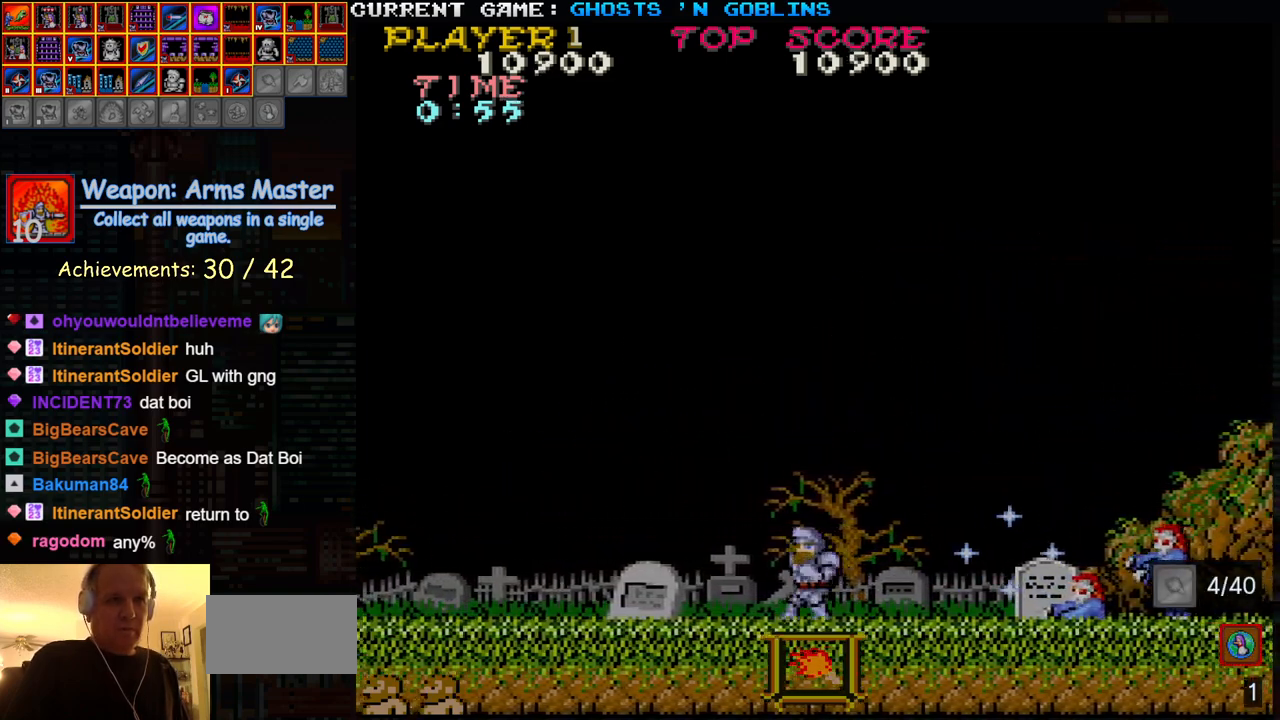
{"buttons": [], "left_stick": "left", "events": [[50, "TRIANGLE", "down"], [200, "TRIANGLE", "up"]]}
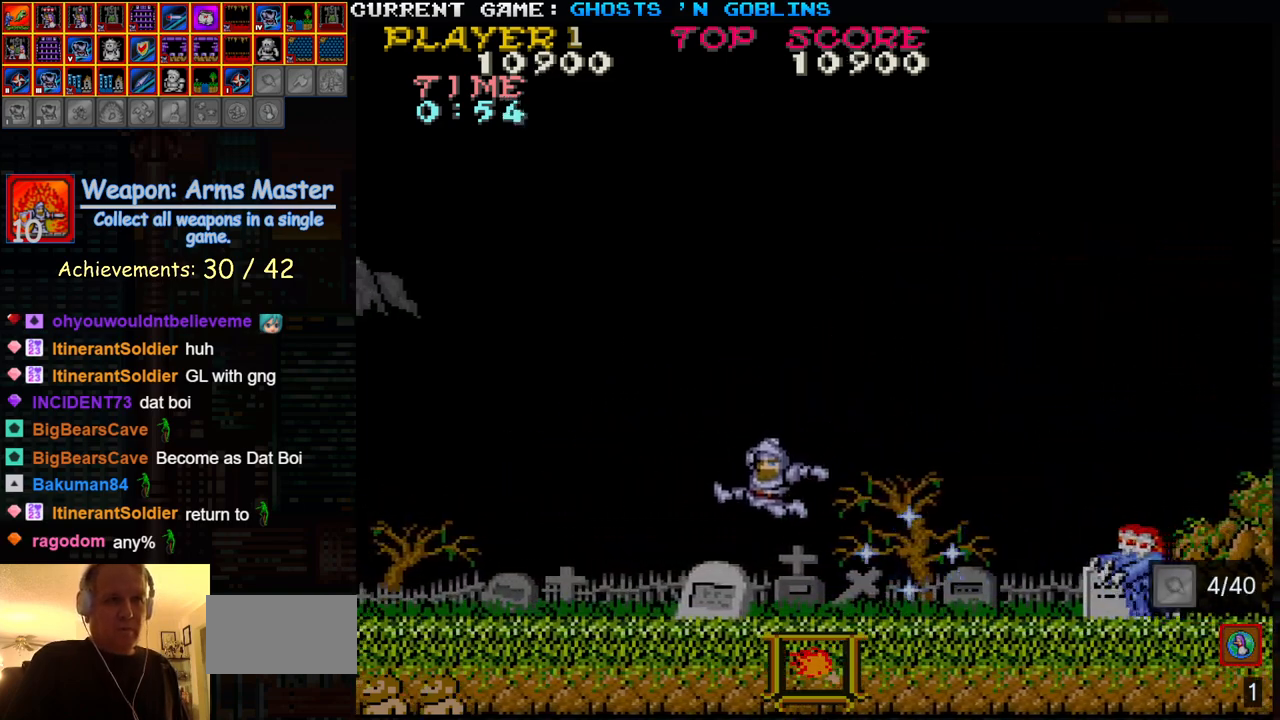
{"buttons": [], "left_stick": "right"}
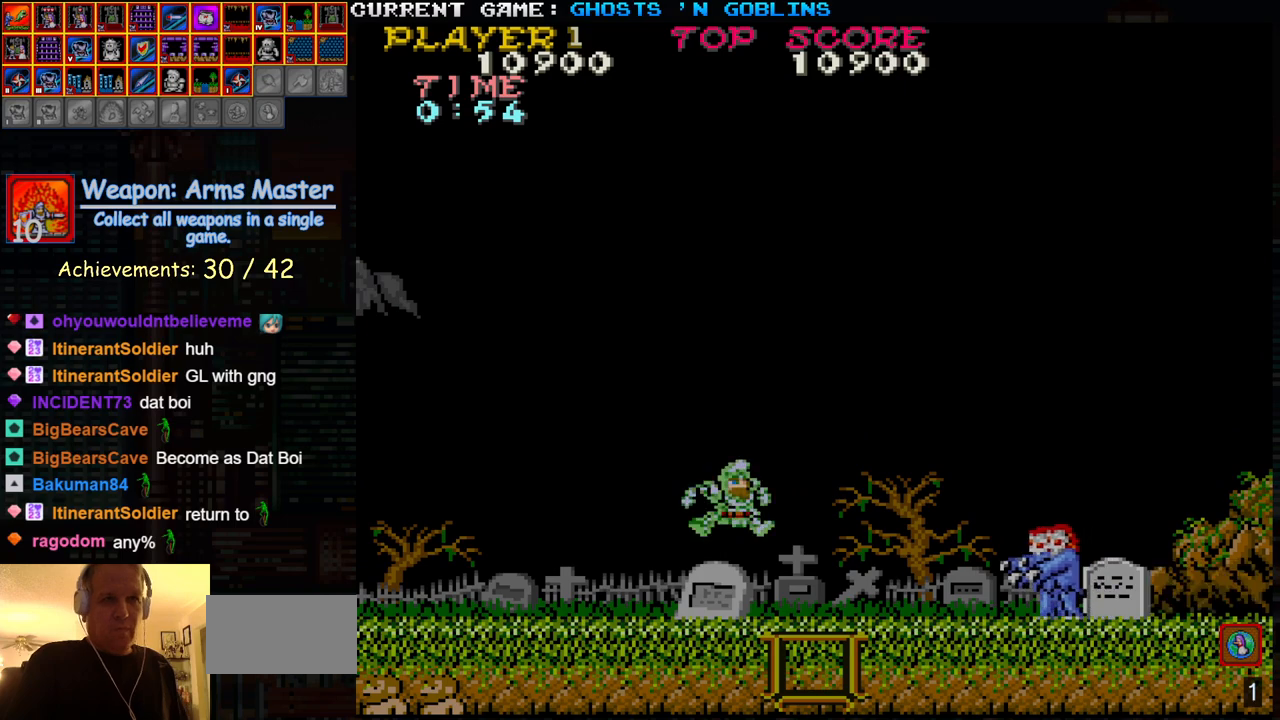
{"buttons": [], "left_stick": "left", "events": [[33, "left_stick", "center"], [183, "left_stick", "left"]]}
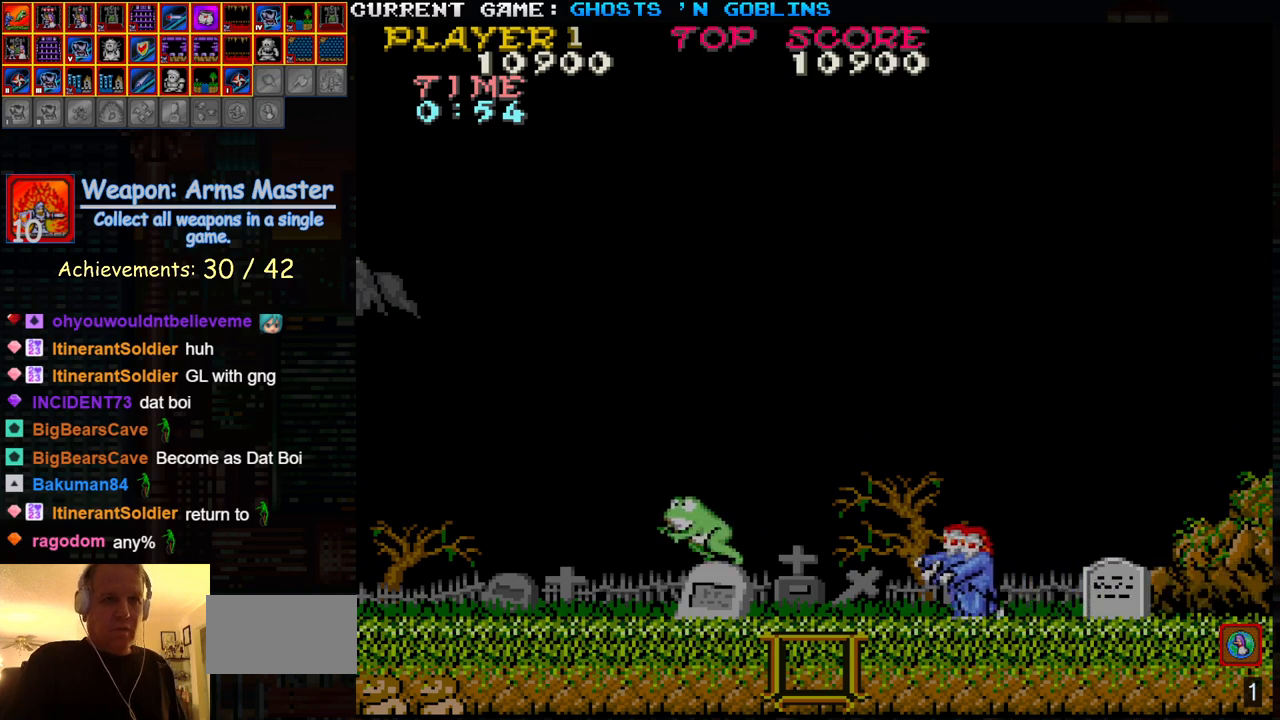
{"buttons": [], "left_stick": "left", "events": []}
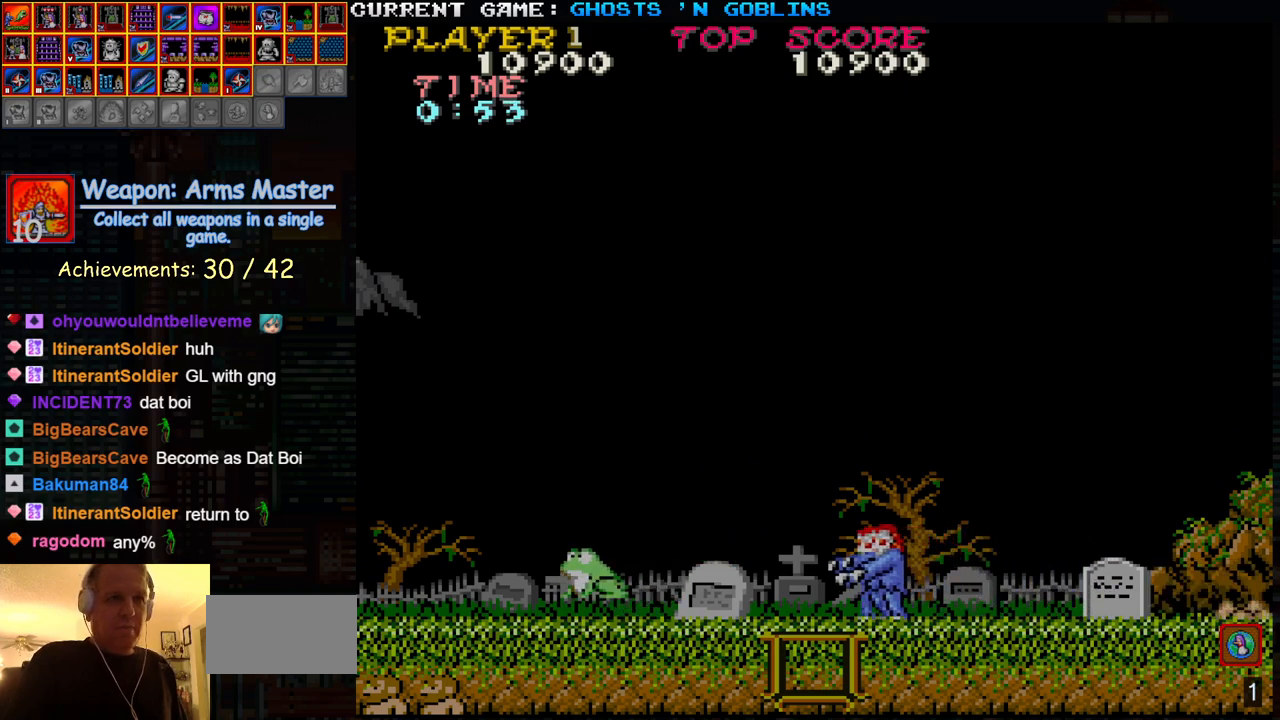
{"buttons": [], "left_stick": "left", "events": []}
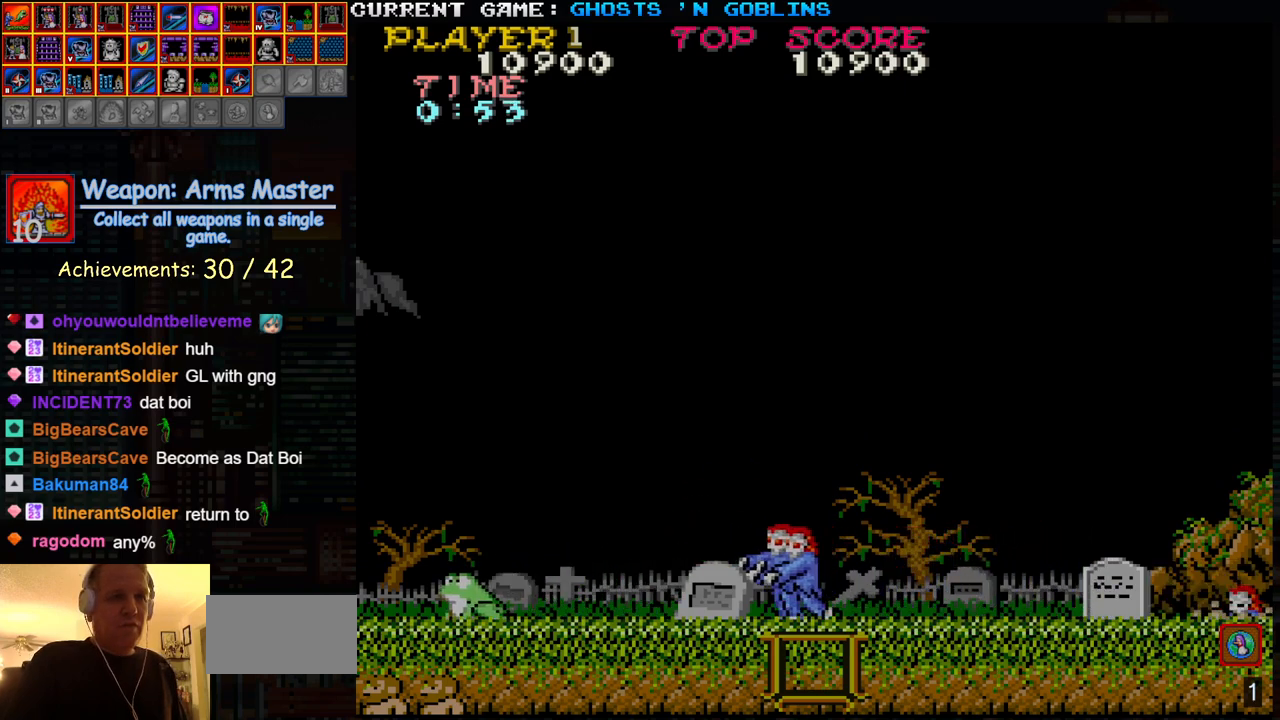
{"buttons": [], "left_stick": "center", "events": [[383, "left_stick", "center"]]}